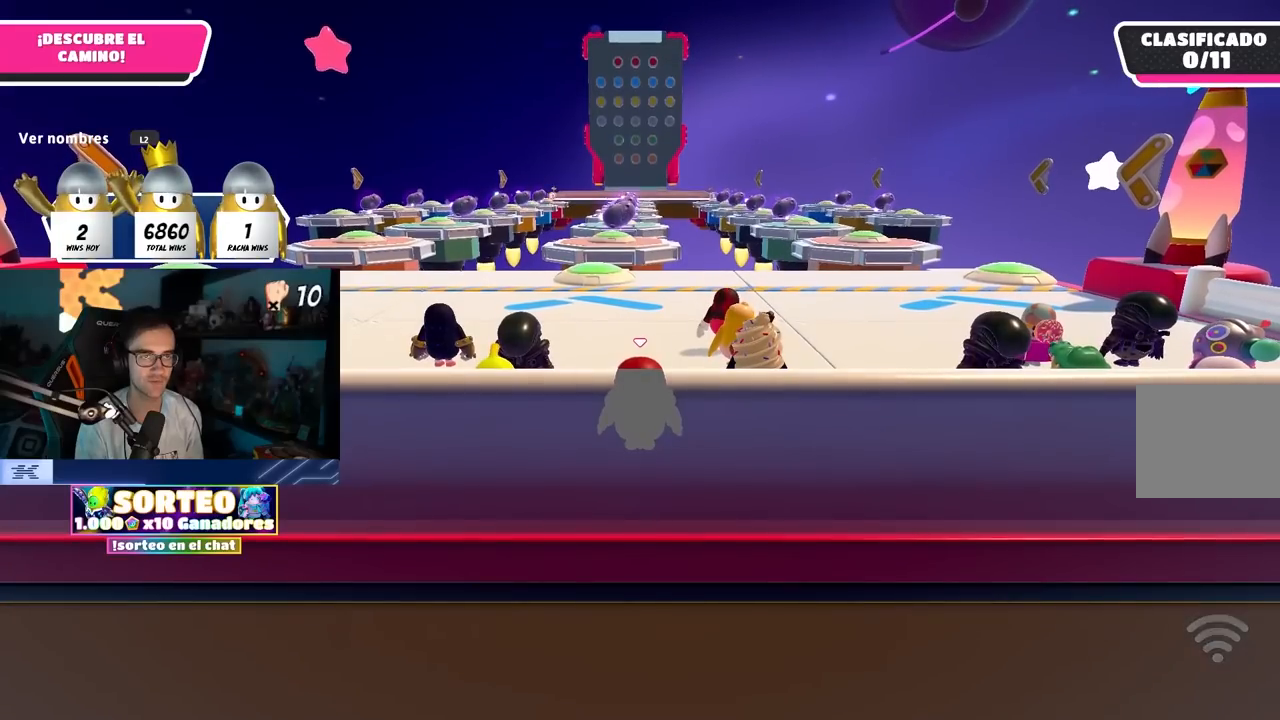
Gameplay with a controller (PlayStation layout); each line is a JSON object with the inputs held at the frame after it (dt_ms = milliseconds from this image to that frame). "events" lists button and stick changes between this image and that frame as [ms after this image, input, new state], when the widget could be followed in between. Not read: R1.
{"dt_ms": 500, "buttons": [], "left_stick": "up", "right_stick": "up", "events": [[500, "right_stick", "up"]]}
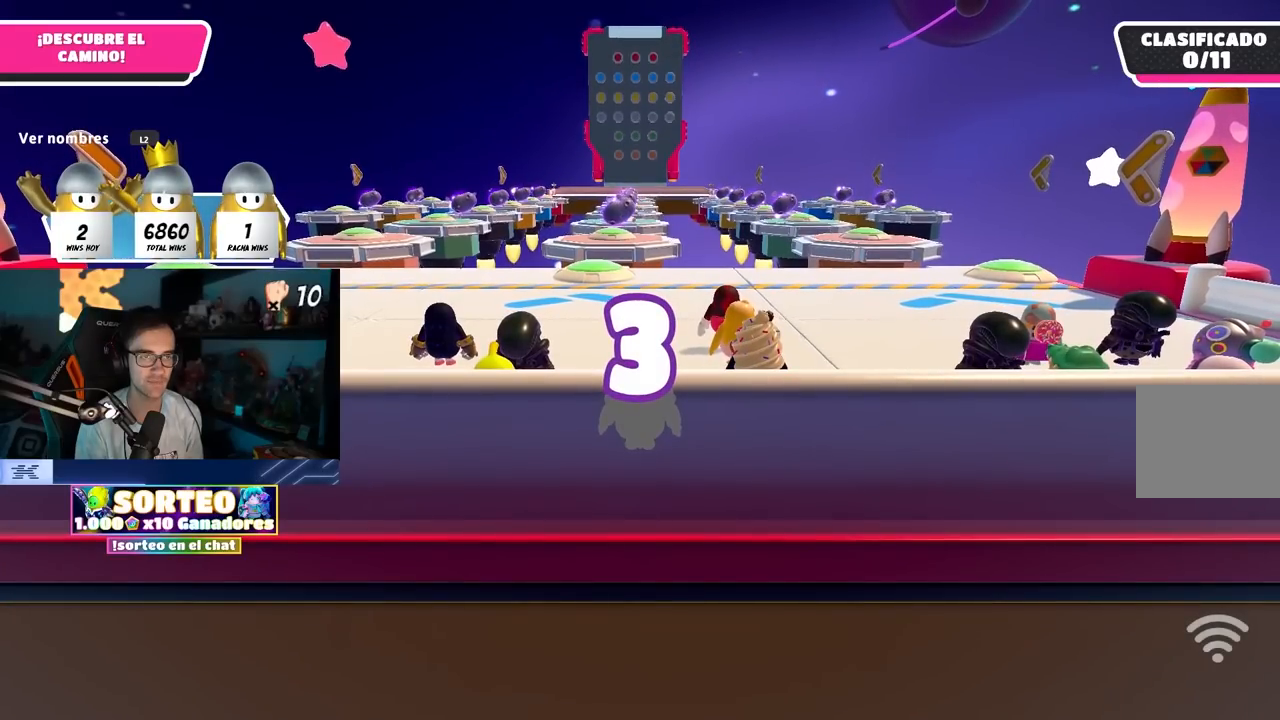
{"dt_ms": 500, "buttons": [], "left_stick": "up", "right_stick": "center", "events": [[67, "right_stick", "center"]]}
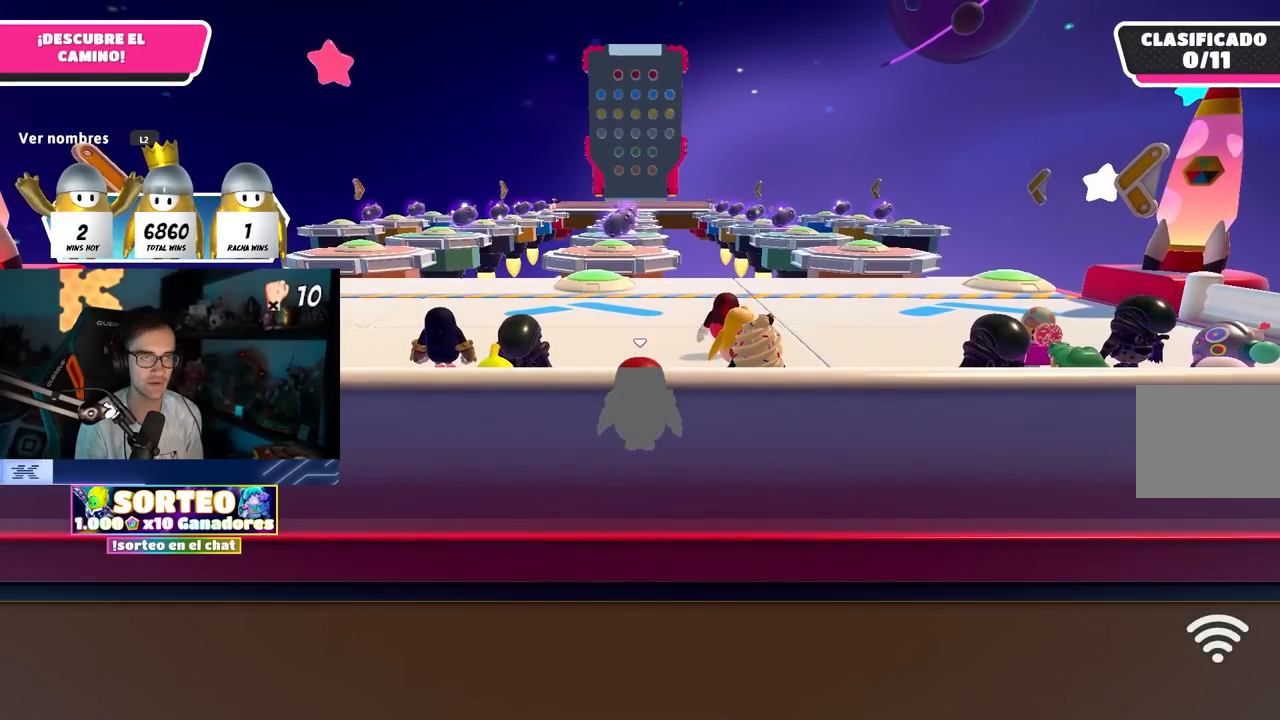
{"dt_ms": 500, "buttons": [], "left_stick": "up", "right_stick": "center", "events": [[133, "L2", "down"], [283, "L2", "up"], [367, "L2", "down"], [483, "L2", "up"]]}
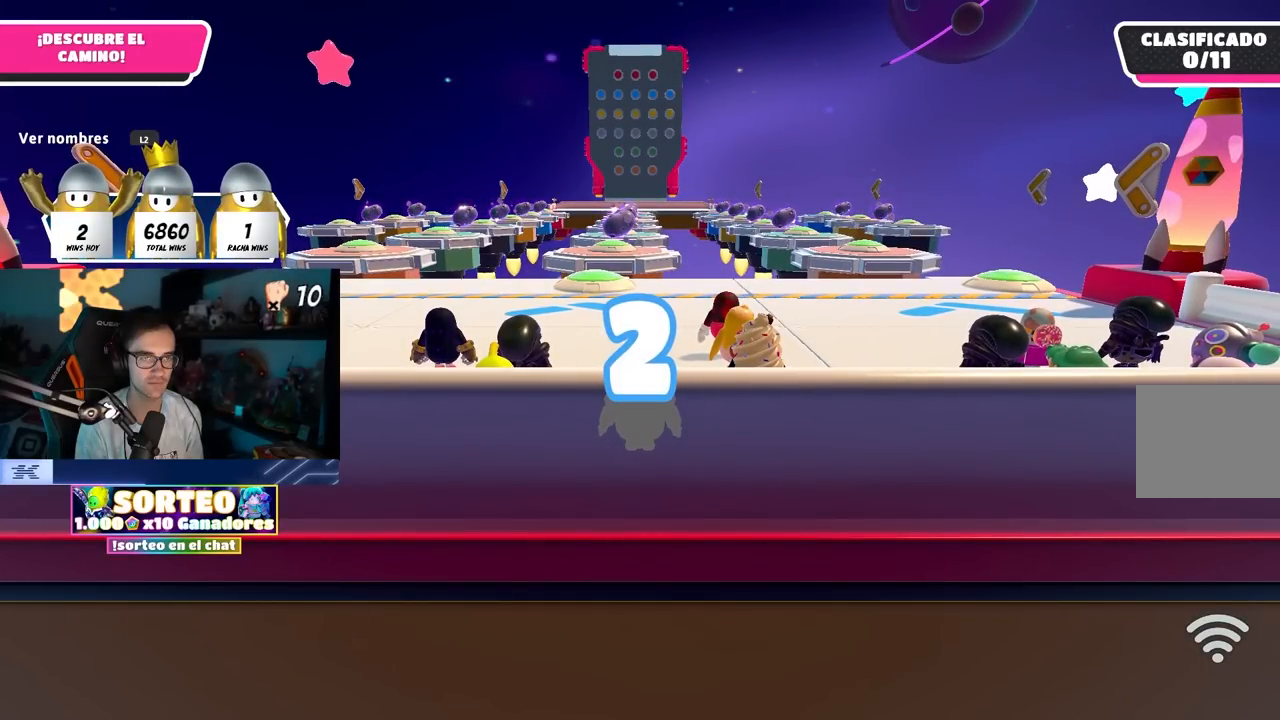
{"dt_ms": 500, "buttons": [], "left_stick": "up", "right_stick": "center", "events": [[200, "left_stick", "up-right"], [300, "left_stick", "up"]]}
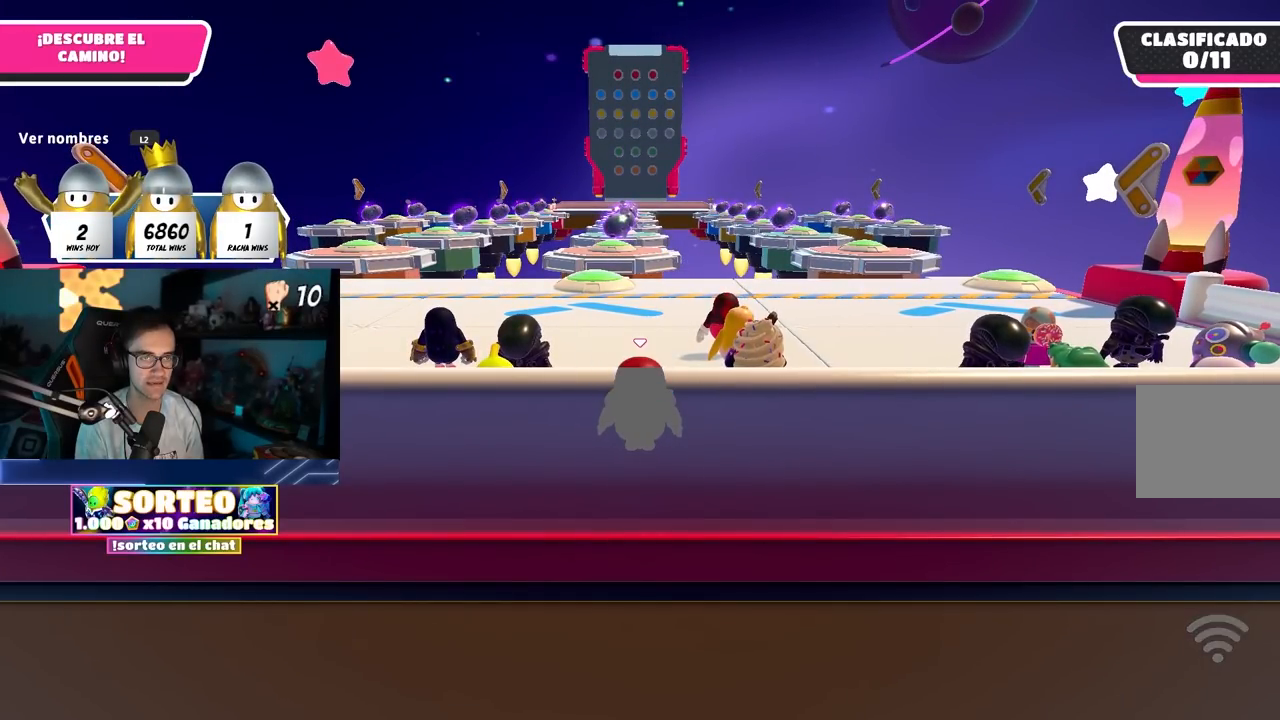
{"dt_ms": 500, "buttons": [], "left_stick": "up", "right_stick": "center", "events": []}
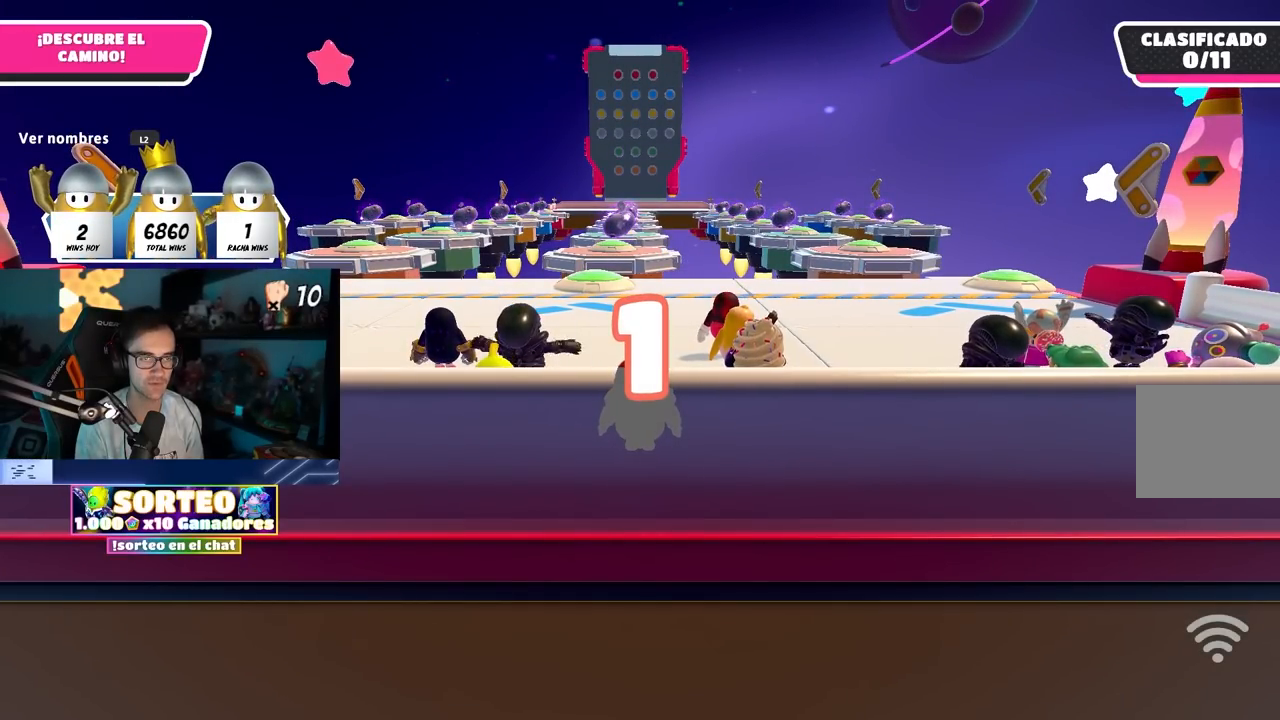
{"dt_ms": 500, "buttons": [], "left_stick": "up", "right_stick": "center", "events": []}
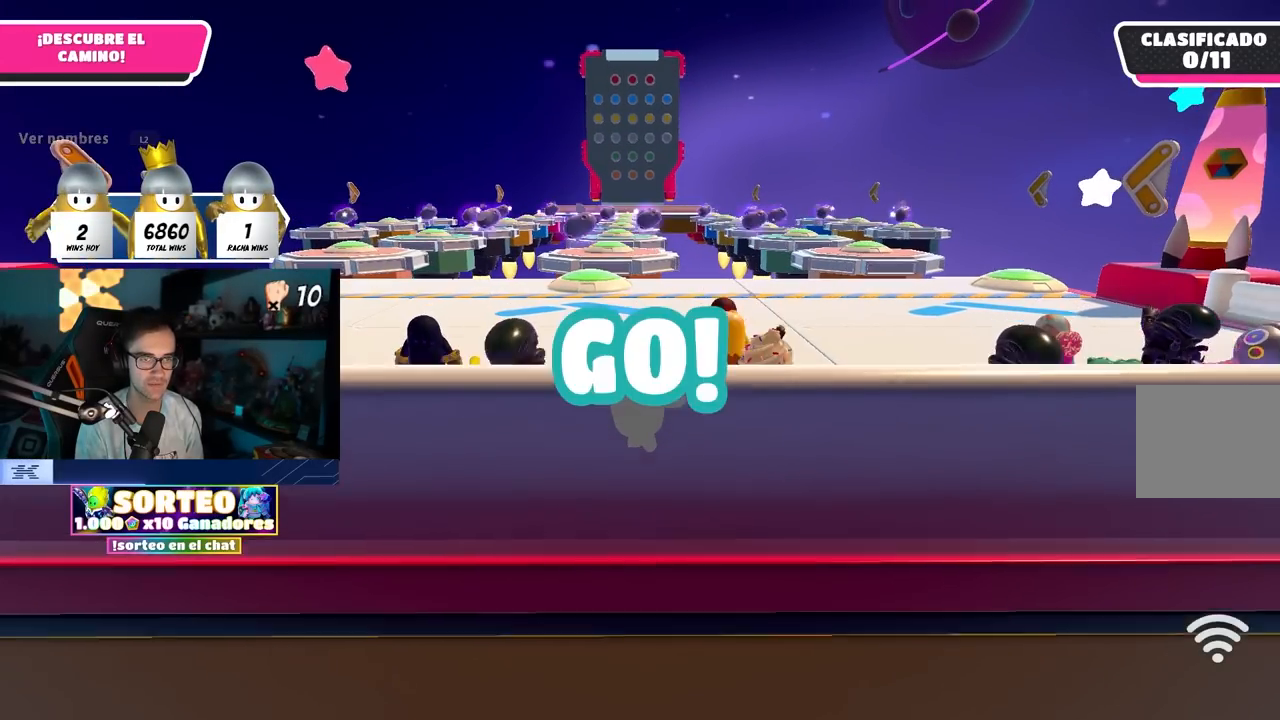
{"dt_ms": 500, "buttons": [], "left_stick": "up", "right_stick": "center", "events": []}
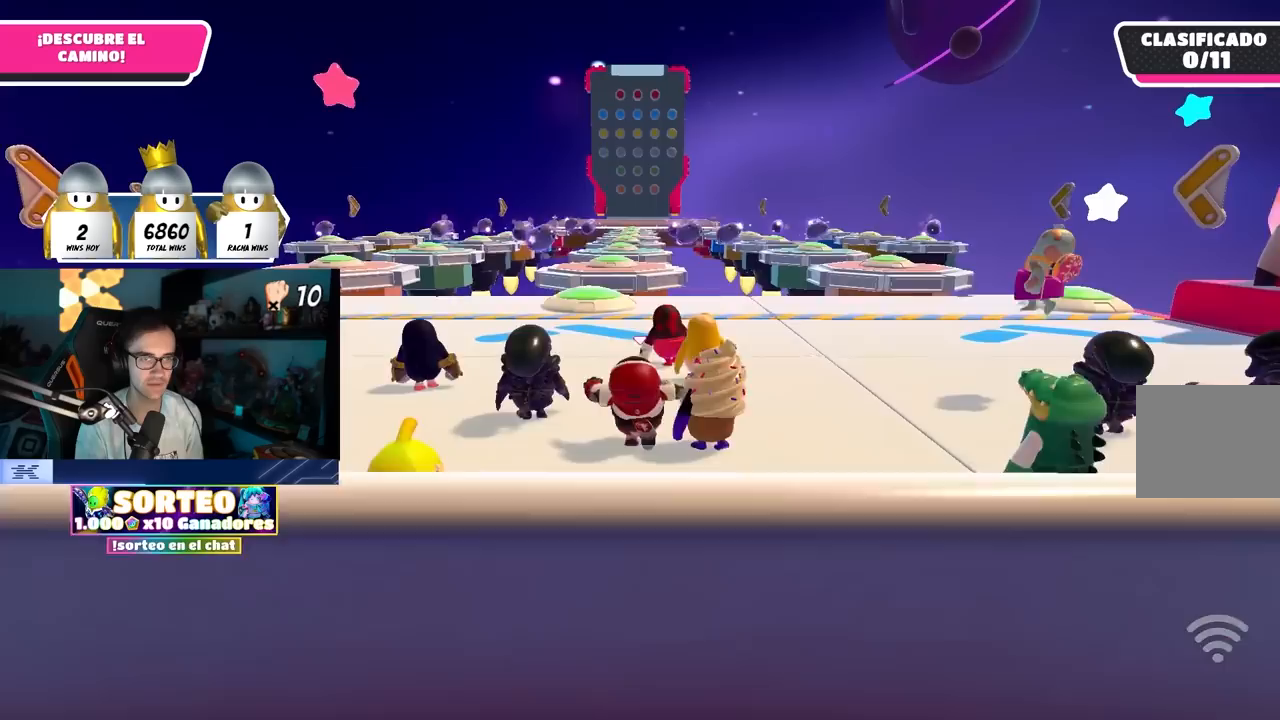
{"dt_ms": 500, "buttons": [], "left_stick": "up", "right_stick": "center", "events": []}
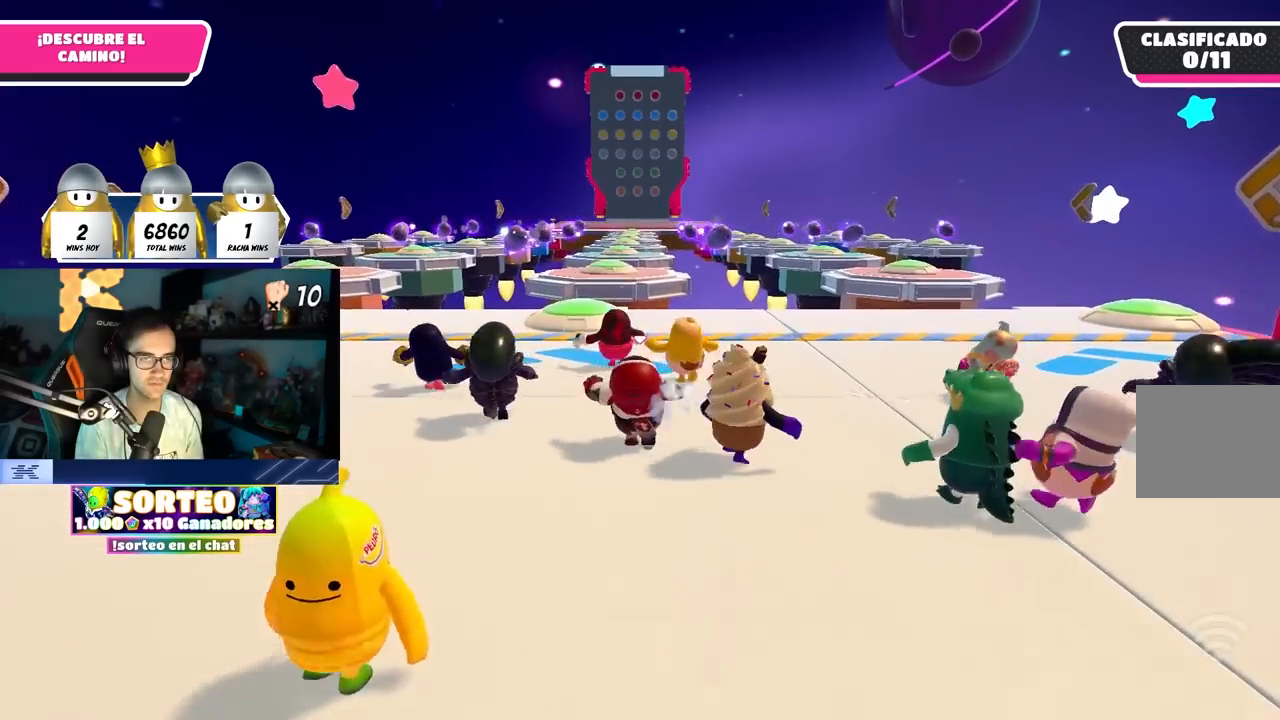
{"dt_ms": 500, "buttons": [], "left_stick": "up", "right_stick": "center", "events": []}
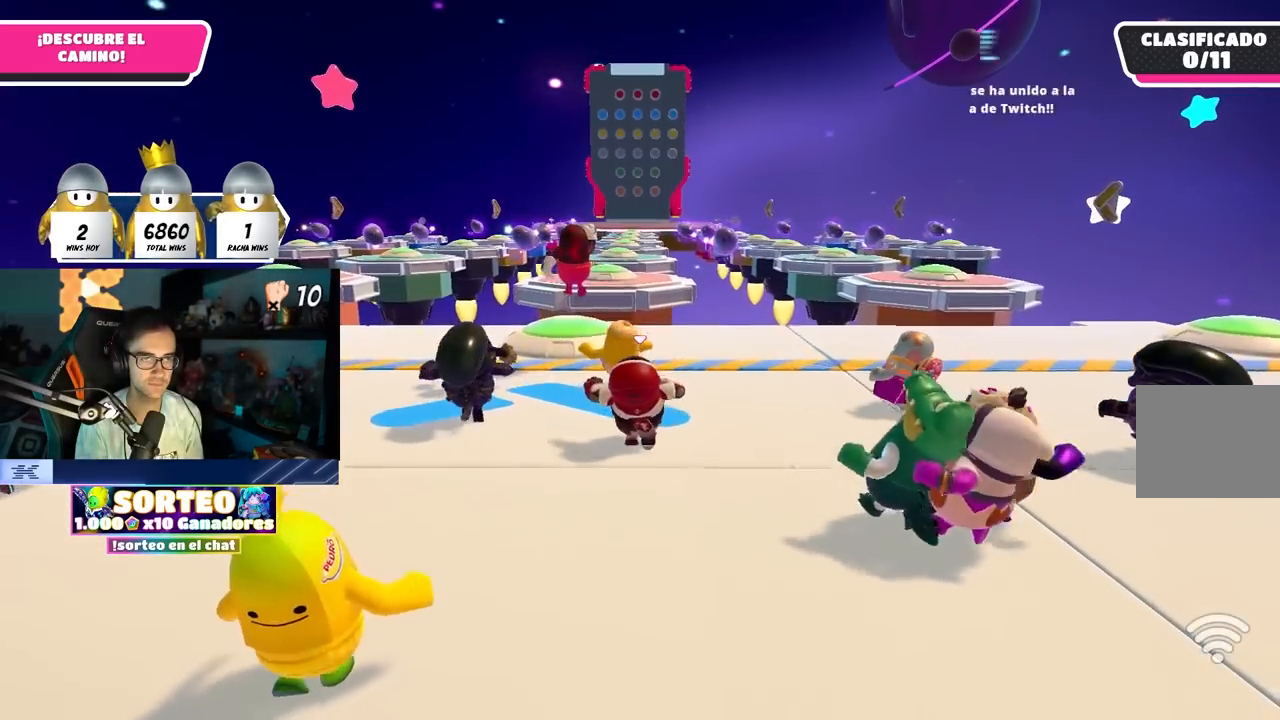
{"dt_ms": 500, "buttons": [], "left_stick": "up", "right_stick": "center", "events": []}
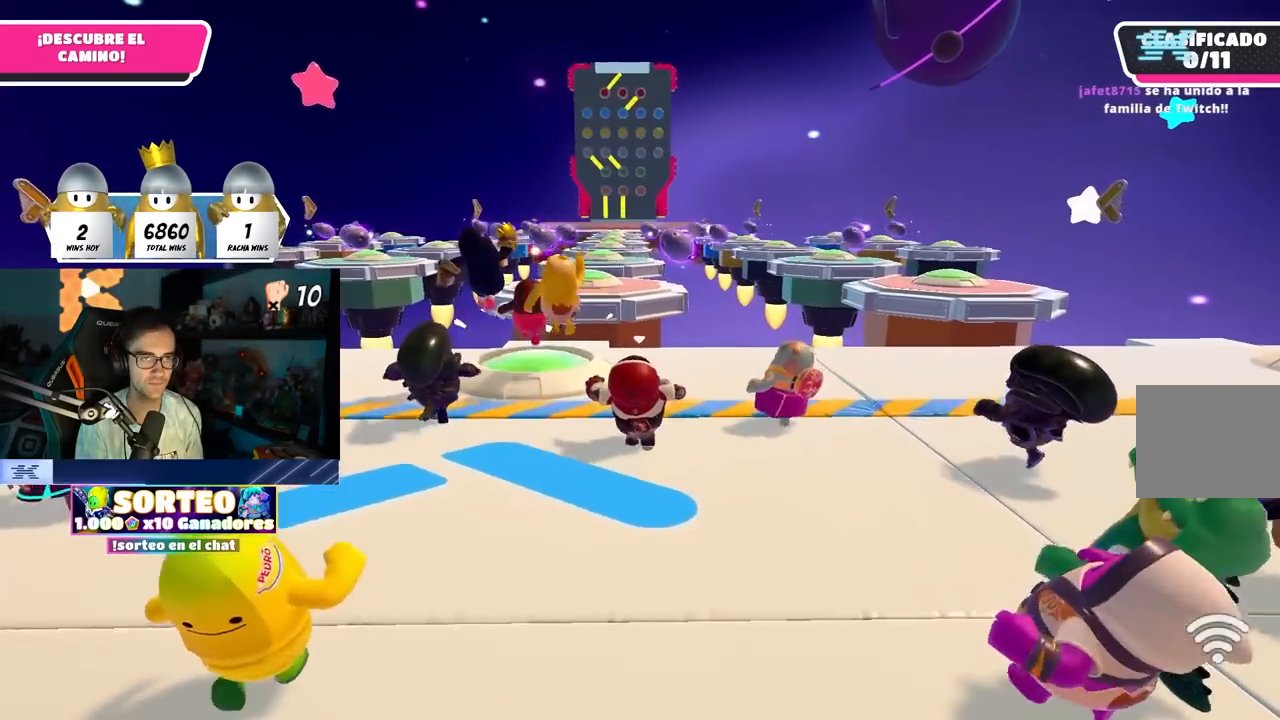
{"dt_ms": 500, "buttons": [], "left_stick": "up", "right_stick": "center", "events": [[167, "right_stick", "down"], [250, "right_stick", "center"]]}
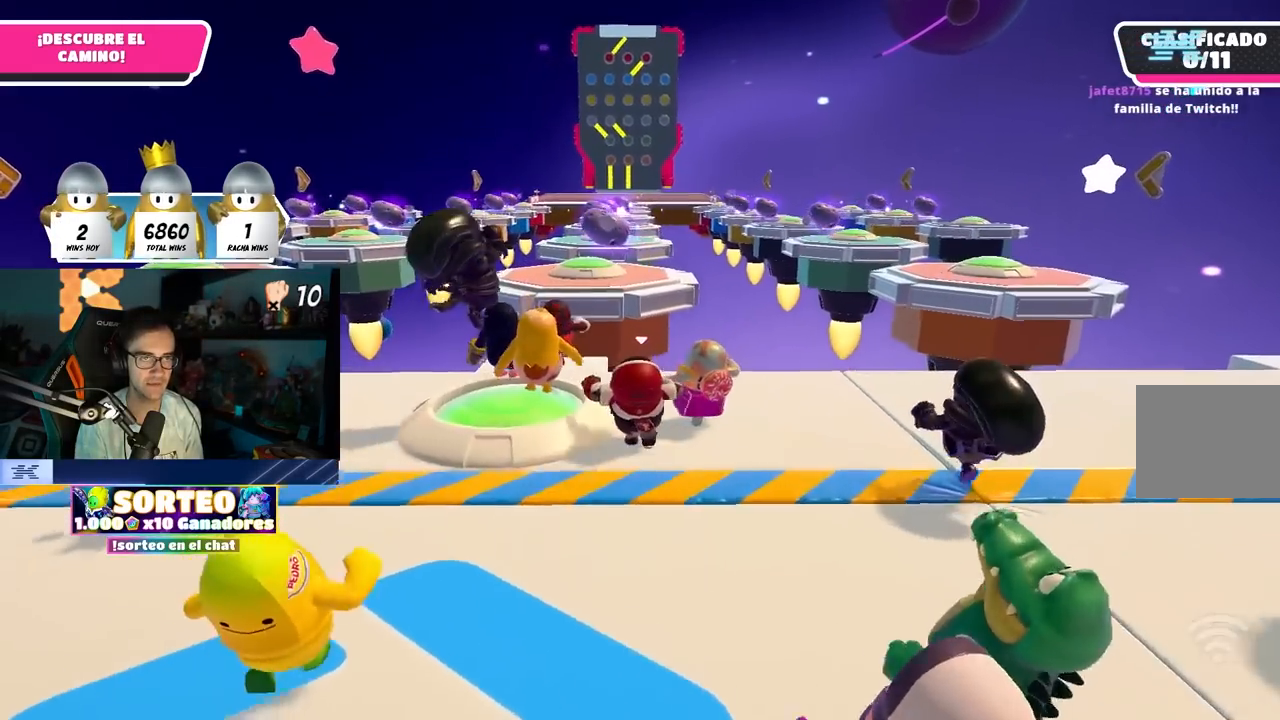
{"dt_ms": 500, "buttons": [], "left_stick": "up", "right_stick": "center", "events": [[83, "CROSS", "down"], [317, "CROSS", "up"]]}
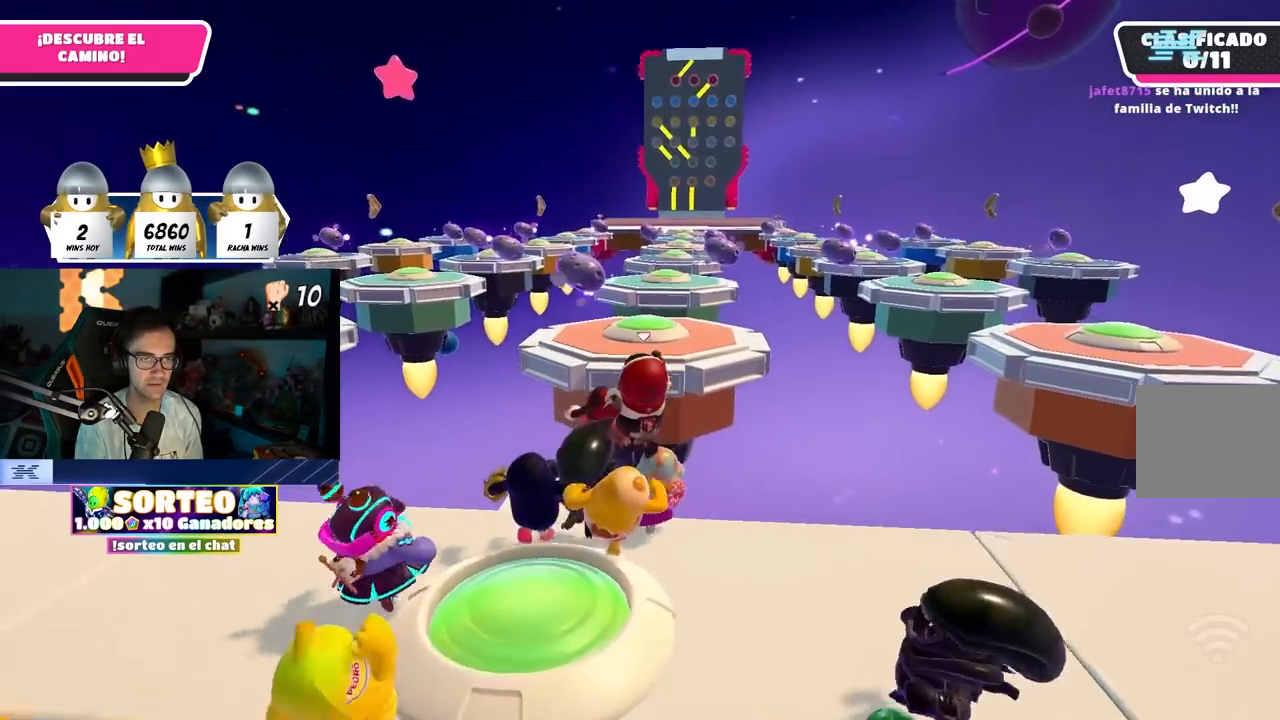
{"dt_ms": 500, "buttons": [], "left_stick": "up-right", "right_stick": "center", "events": [[167, "right_stick", "up"], [250, "right_stick", "center"], [367, "left_stick", "up-right"]]}
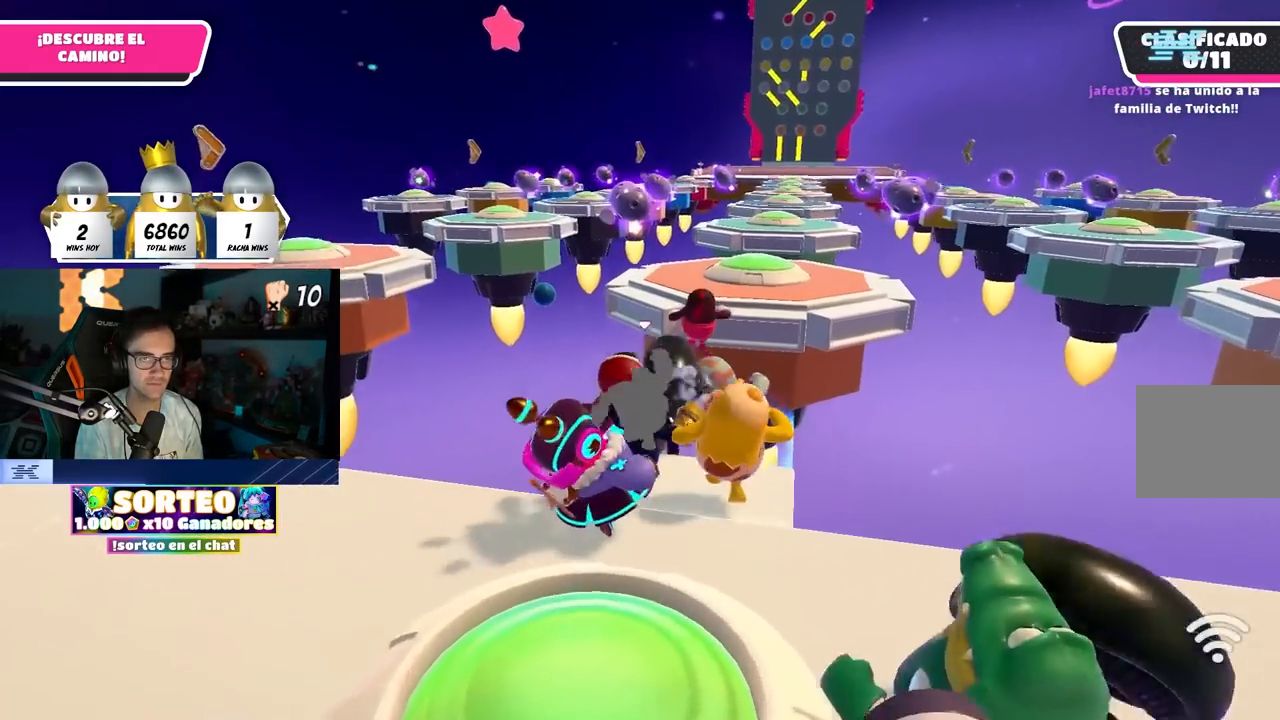
{"dt_ms": 1000, "buttons": ["CROSS"], "left_stick": "up", "right_stick": "center"}
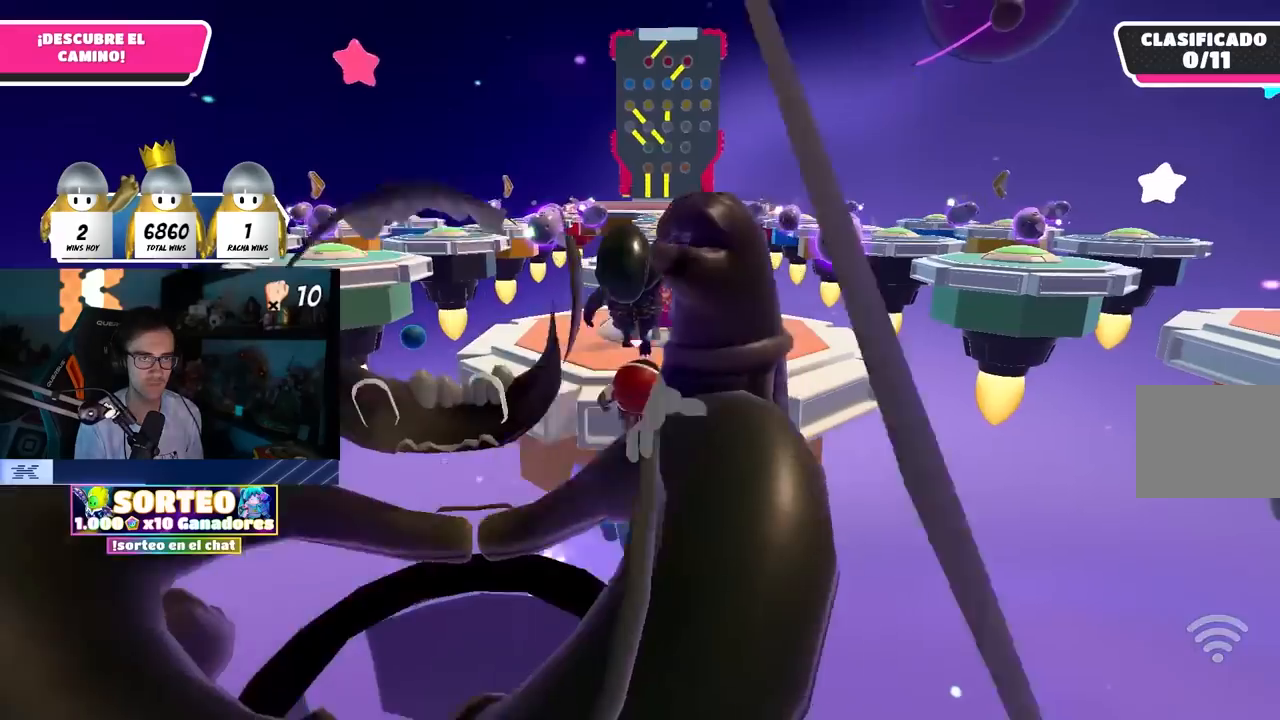
{"dt_ms": 500, "buttons": [], "left_stick": "up", "right_stick": "center", "events": [[117, "CROSS", "up"]]}
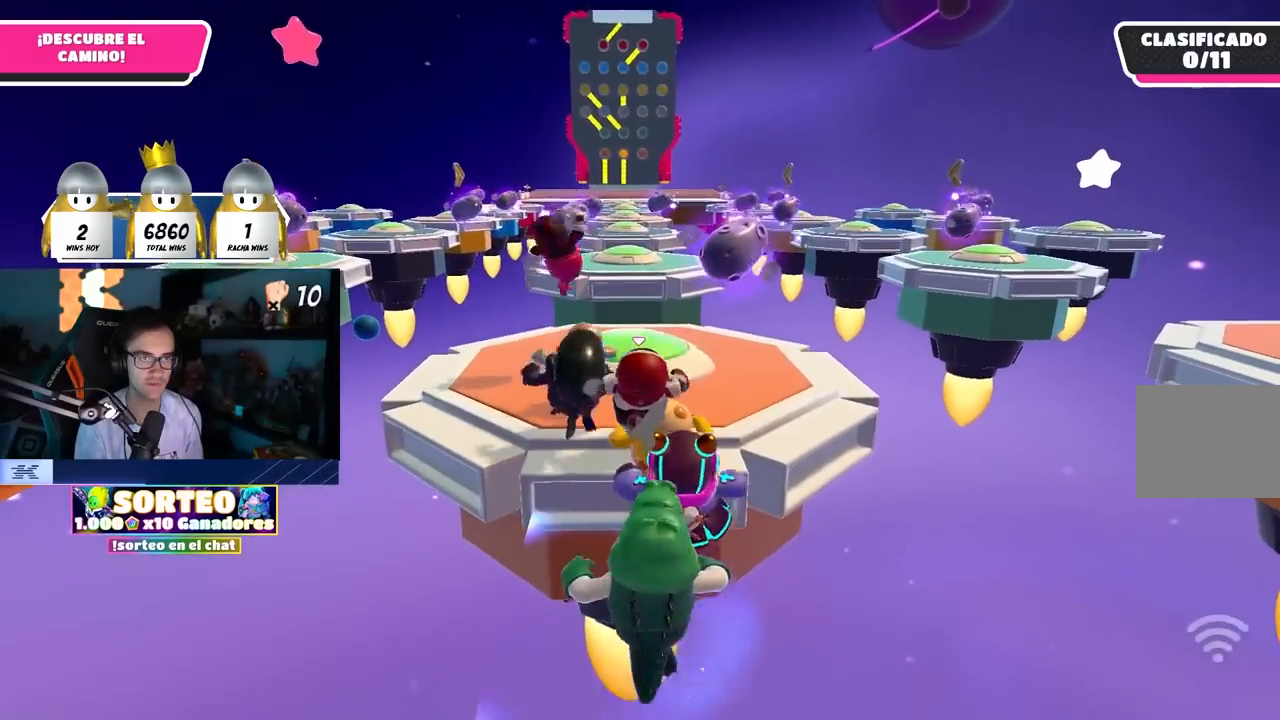
{"dt_ms": 500, "buttons": ["CROSS"], "left_stick": "up", "right_stick": "center", "events": [[433, "CROSS", "down"]]}
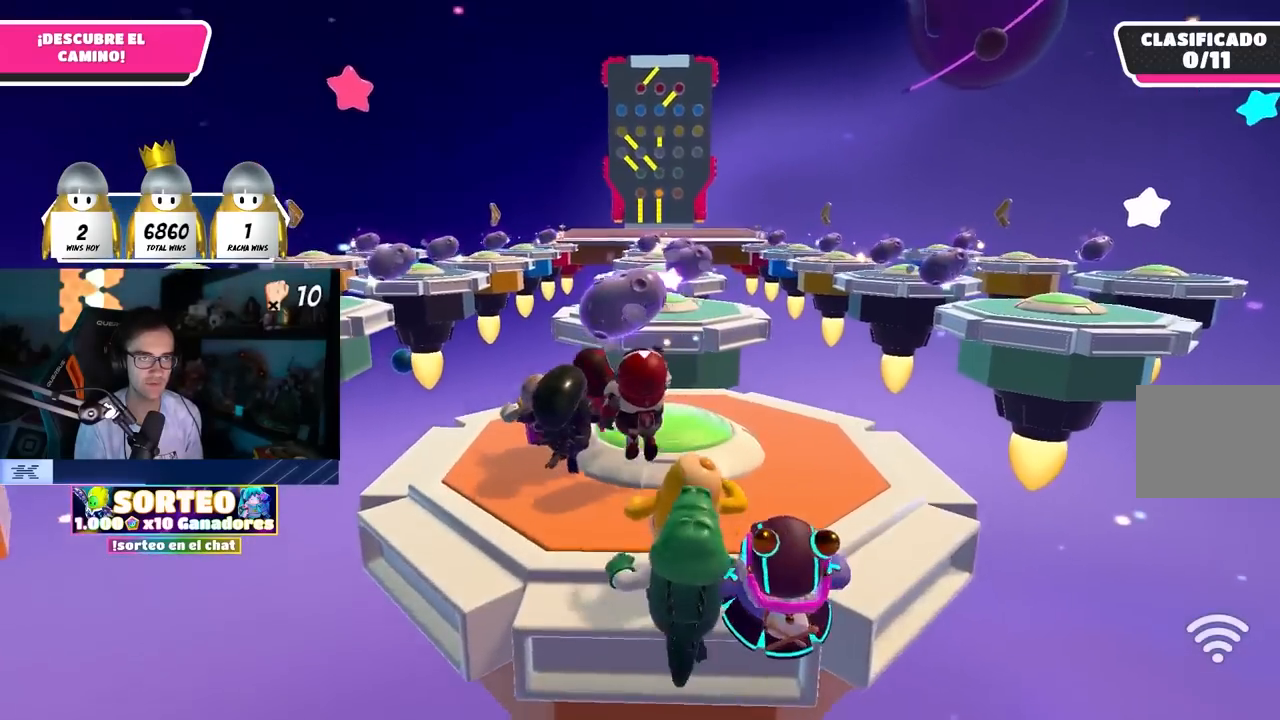
{"dt_ms": 500, "buttons": [], "left_stick": "up-left", "right_stick": "center", "events": [[67, "CROSS", "up"], [150, "left_stick", "up-left"]]}
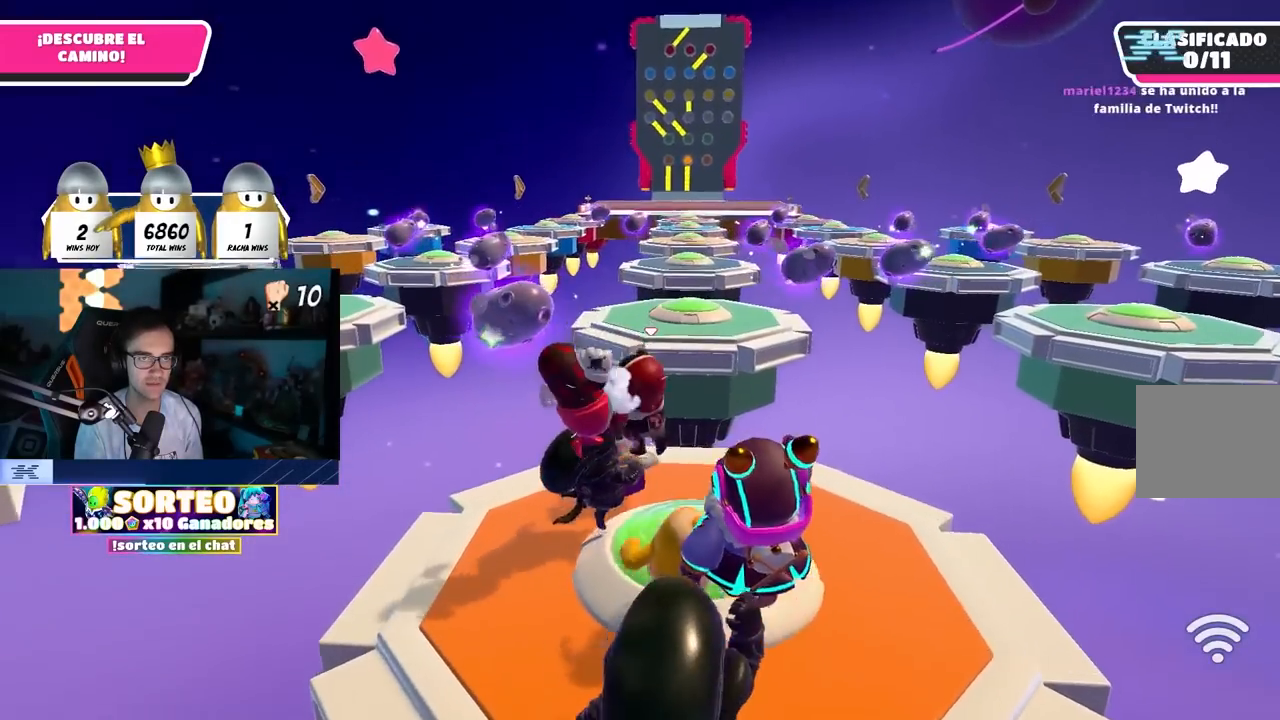
{"dt_ms": 500, "buttons": [], "left_stick": "up", "right_stick": "center", "events": [[100, "left_stick", "up"], [267, "right_stick", "down"], [483, "right_stick", "center"]]}
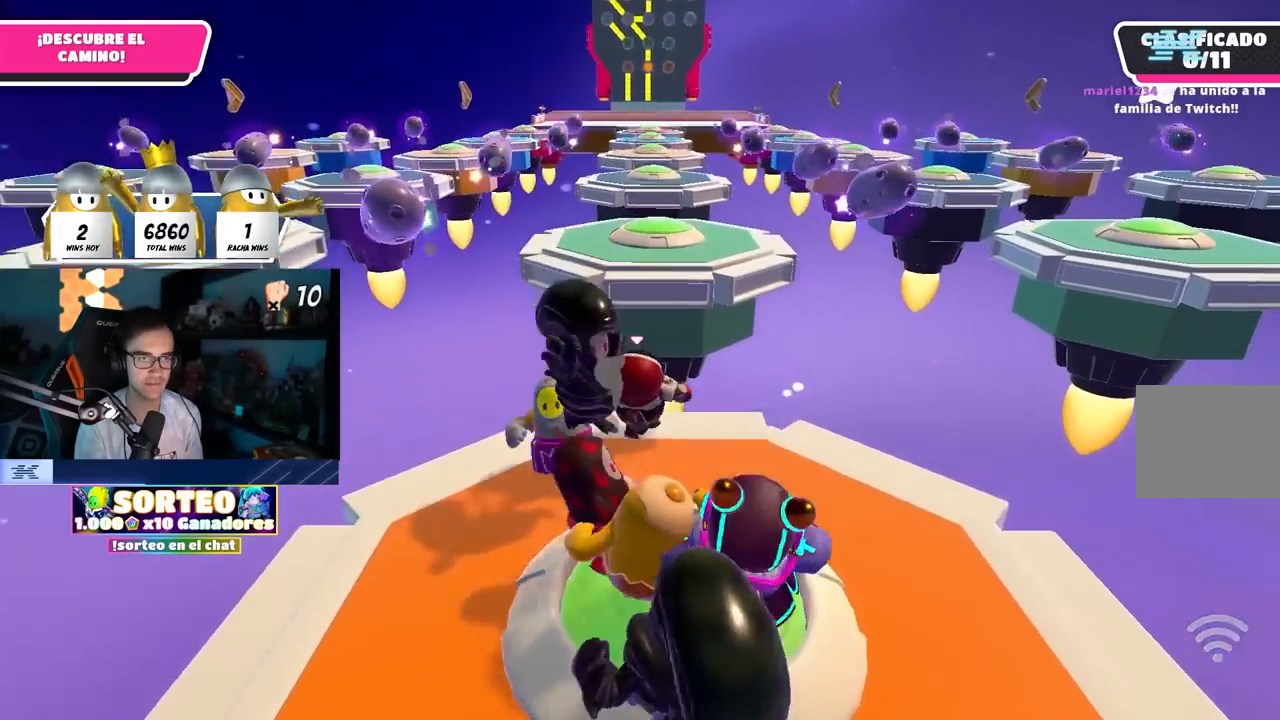
{"dt_ms": 500, "buttons": [], "left_stick": "up", "right_stick": "center", "events": []}
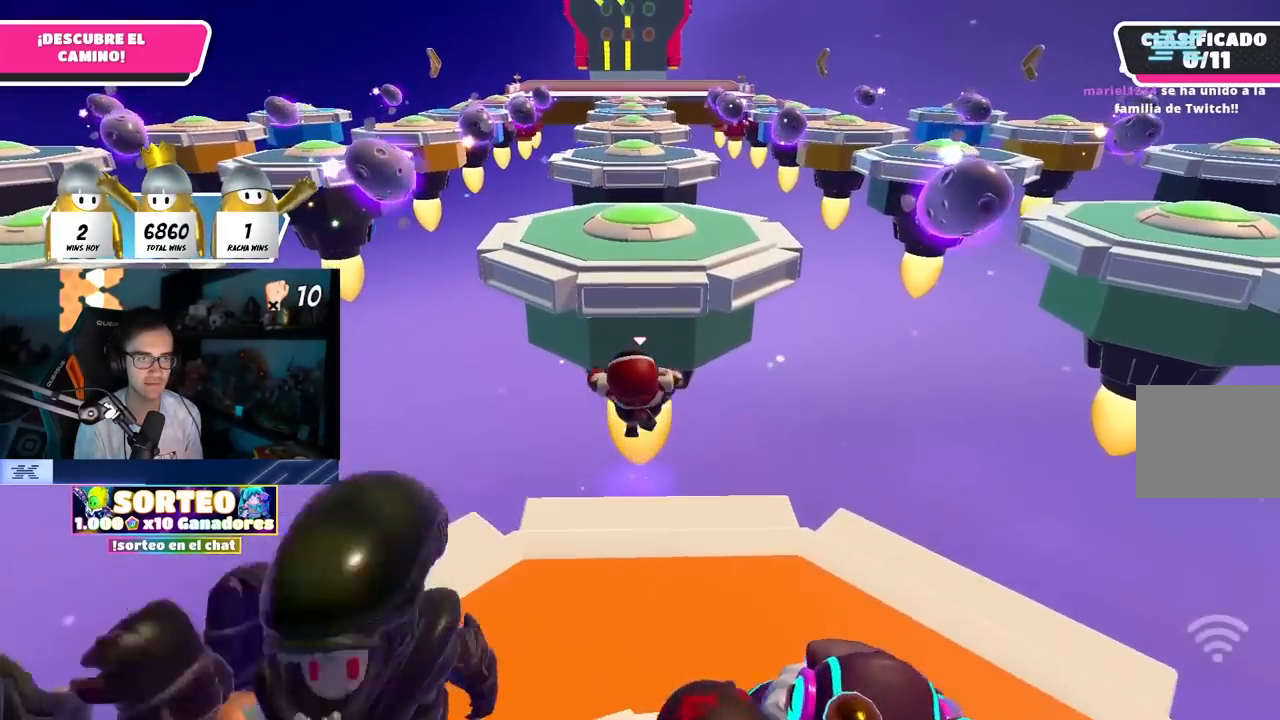
{"dt_ms": 500, "buttons": [], "left_stick": "up", "right_stick": "up", "events": [[383, "right_stick", "up"]]}
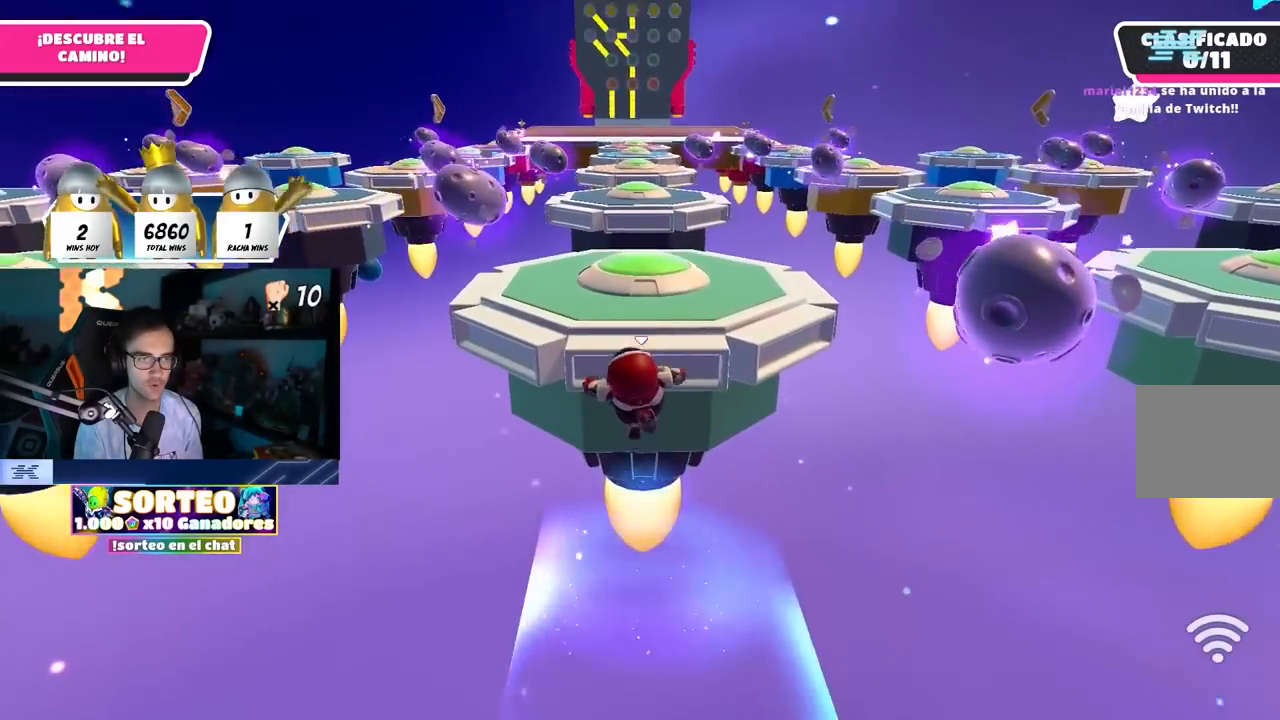
{"dt_ms": 500, "buttons": [], "left_stick": "up", "right_stick": "center", "events": [[50, "right_stick", "center"], [233, "CROSS", "down"], [467, "CROSS", "up"]]}
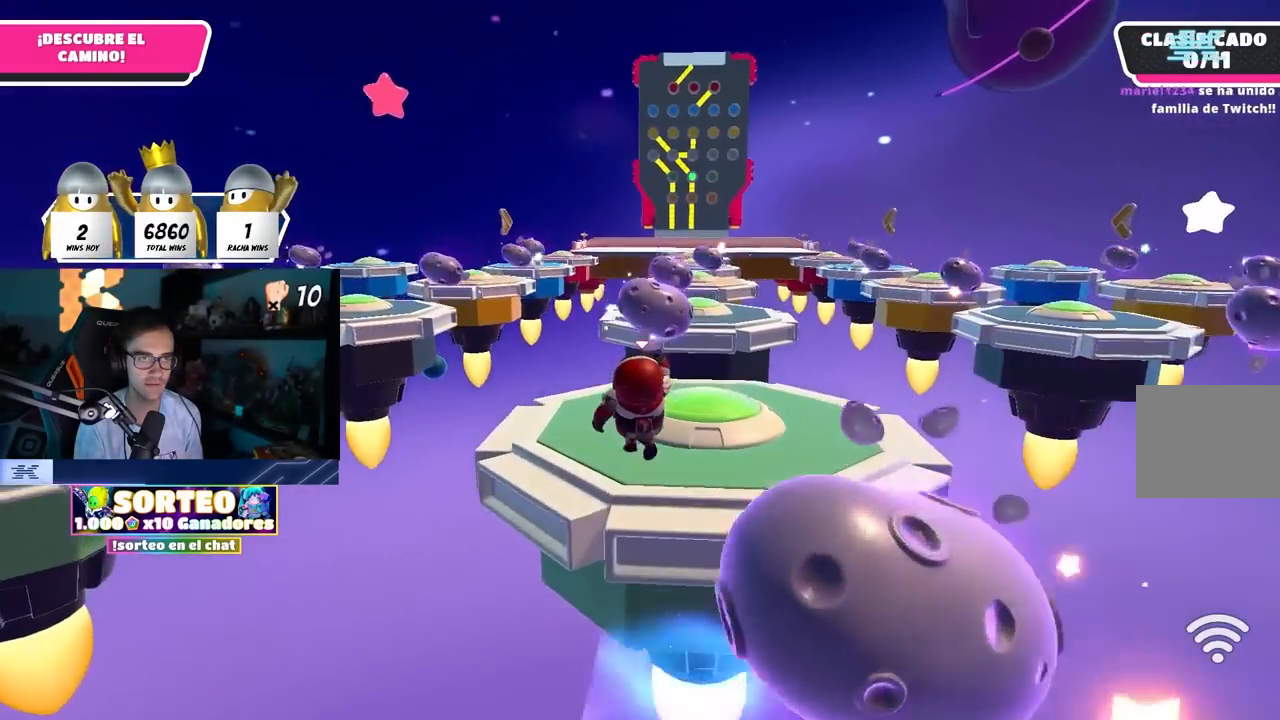
{"dt_ms": 500, "buttons": [], "left_stick": "up", "right_stick": "center", "events": []}
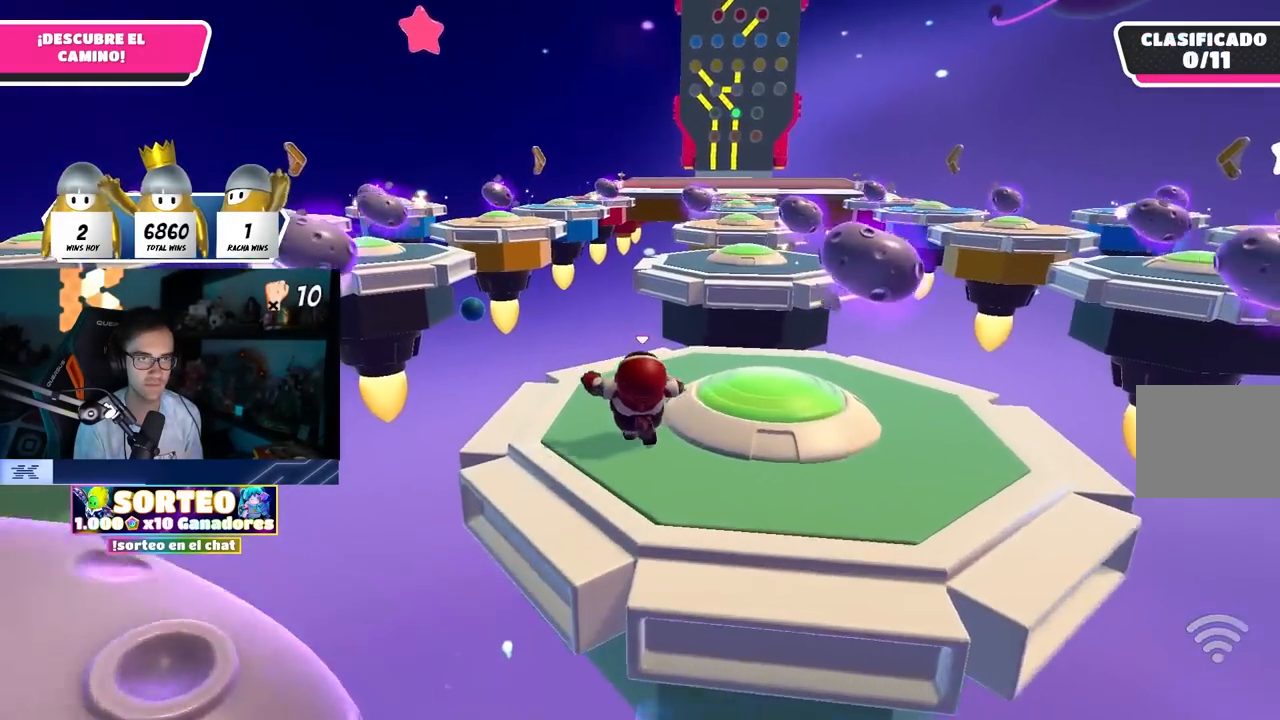
{"dt_ms": 500, "buttons": [], "left_stick": "up", "right_stick": "center", "events": []}
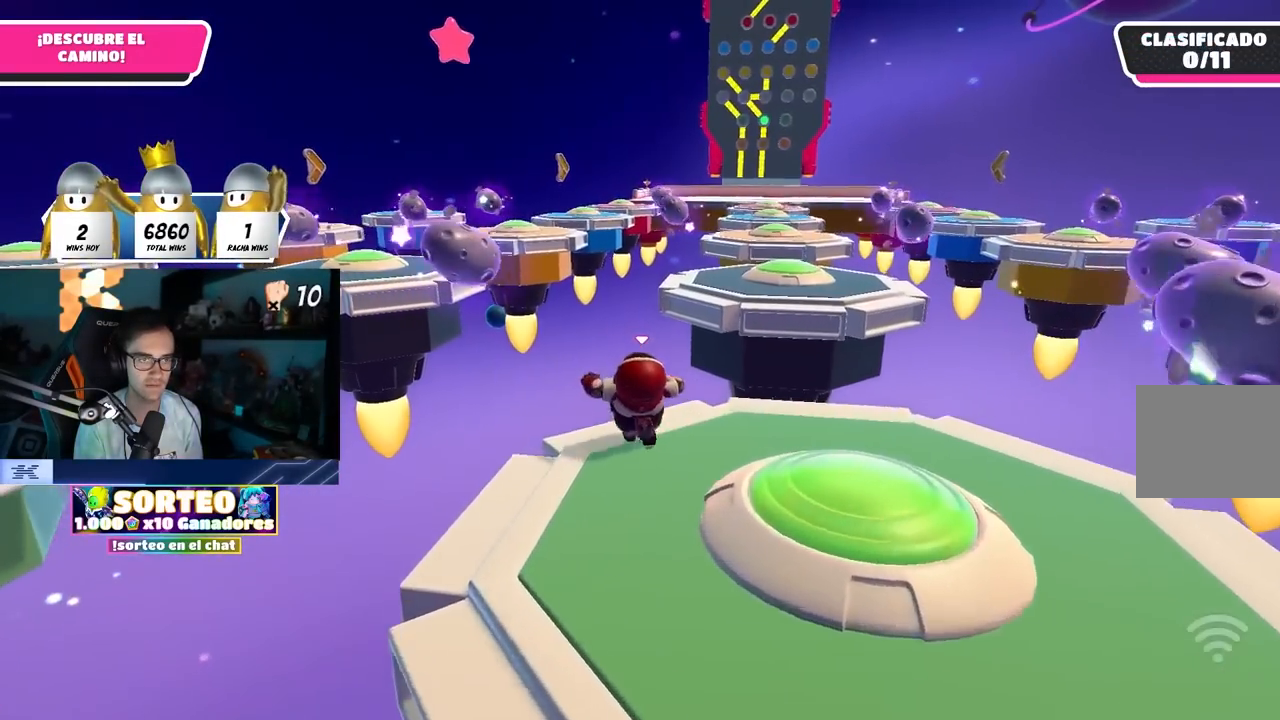
{"dt_ms": 500, "buttons": [], "left_stick": "up-left", "right_stick": "center", "events": [[483, "left_stick", "up-left"]]}
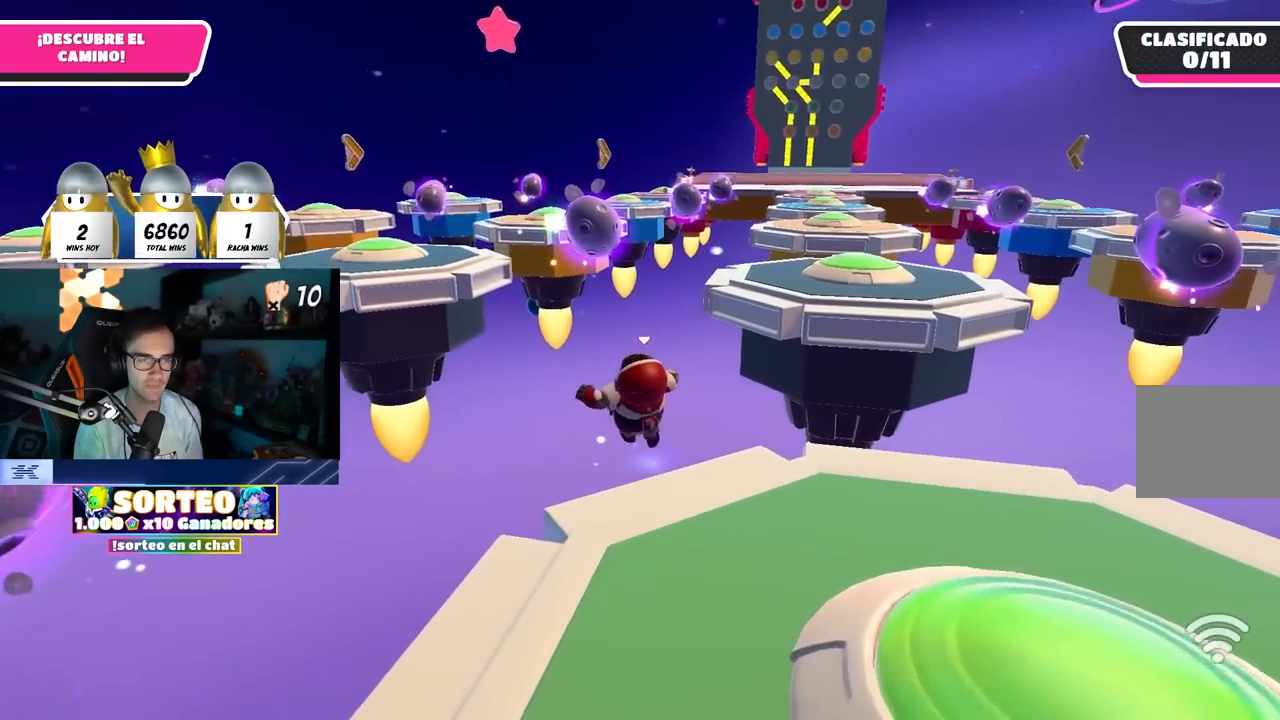
{"dt_ms": 500, "buttons": [], "left_stick": "up-left", "right_stick": "down", "events": [[450, "right_stick", "down"]]}